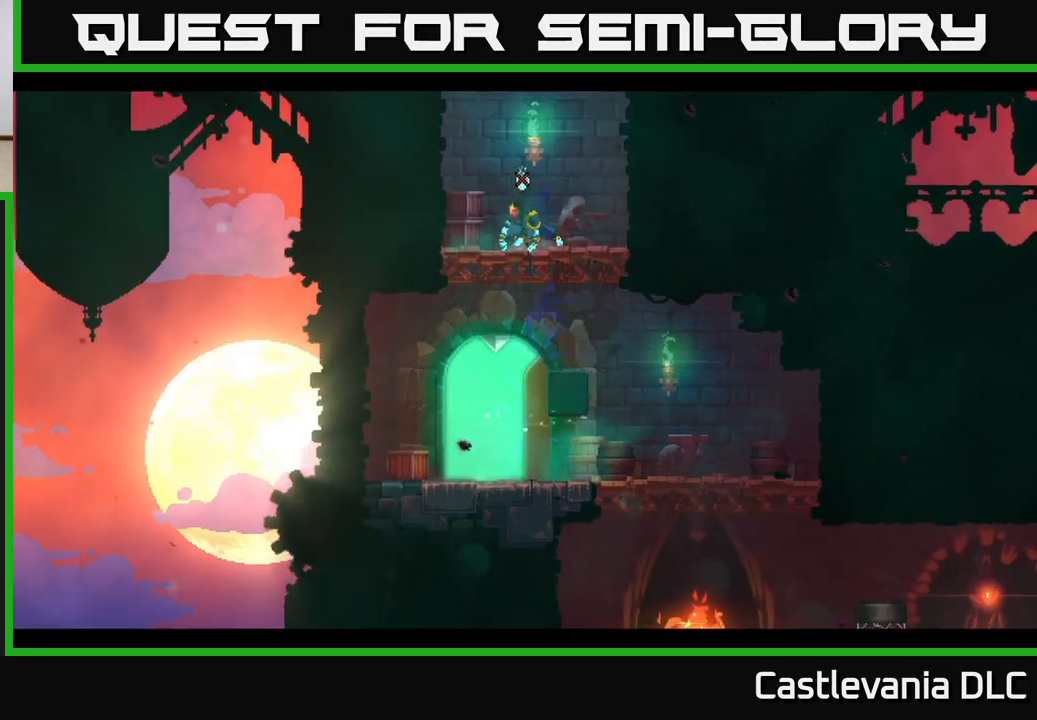
Gameplay with a controller (Xbox layout); each line is a JSON object with the inputs held at the frame after it. "events" lists button and stick changes between this image and that frame as [ms after this image, input, new state], when the widget could be followed in between.
{"buttons": ["A"], "left_stick": "right", "right_stick": "center", "events": [[117, "left_stick", "right"], [317, "A", "down"]]}
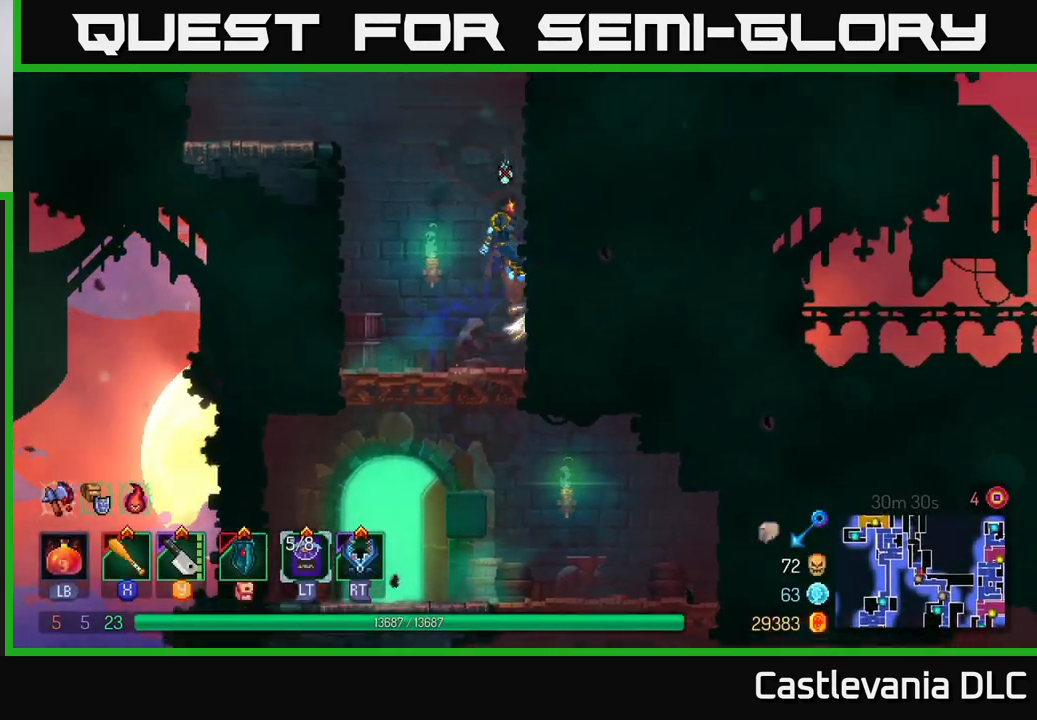
{"buttons": [], "left_stick": "left", "right_stick": "center", "events": [[33, "A", "up"], [283, "left_stick", "left"], [333, "A", "down"], [467, "A", "up"]]}
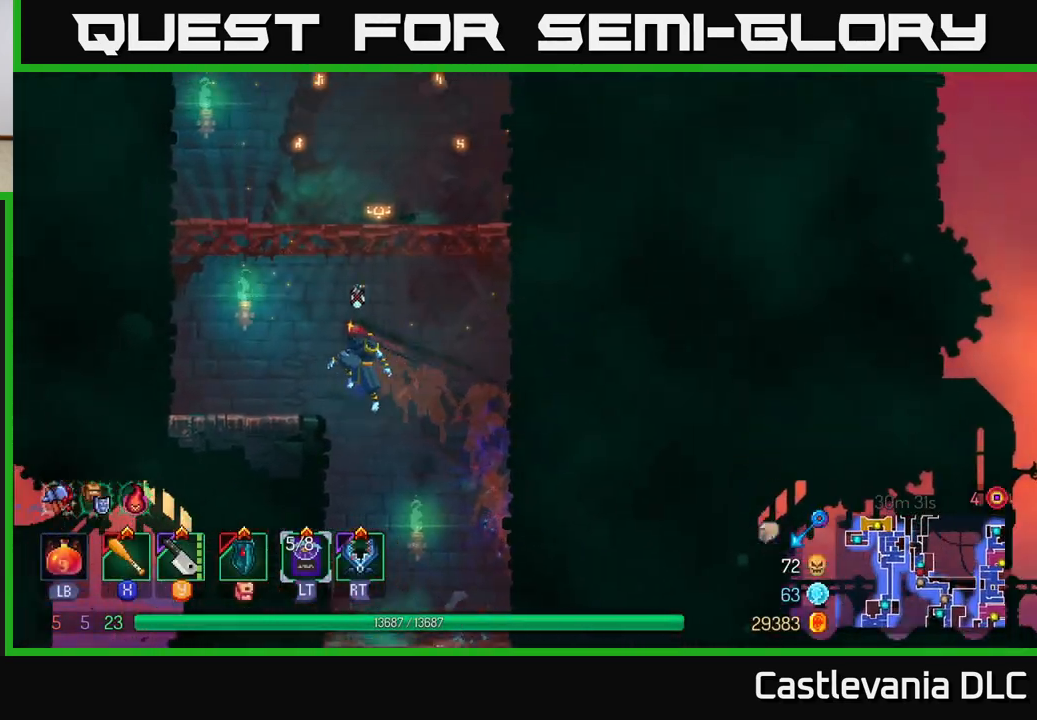
{"buttons": [], "left_stick": "left", "right_stick": "center", "events": [[50, "A", "down"], [217, "A", "up"]]}
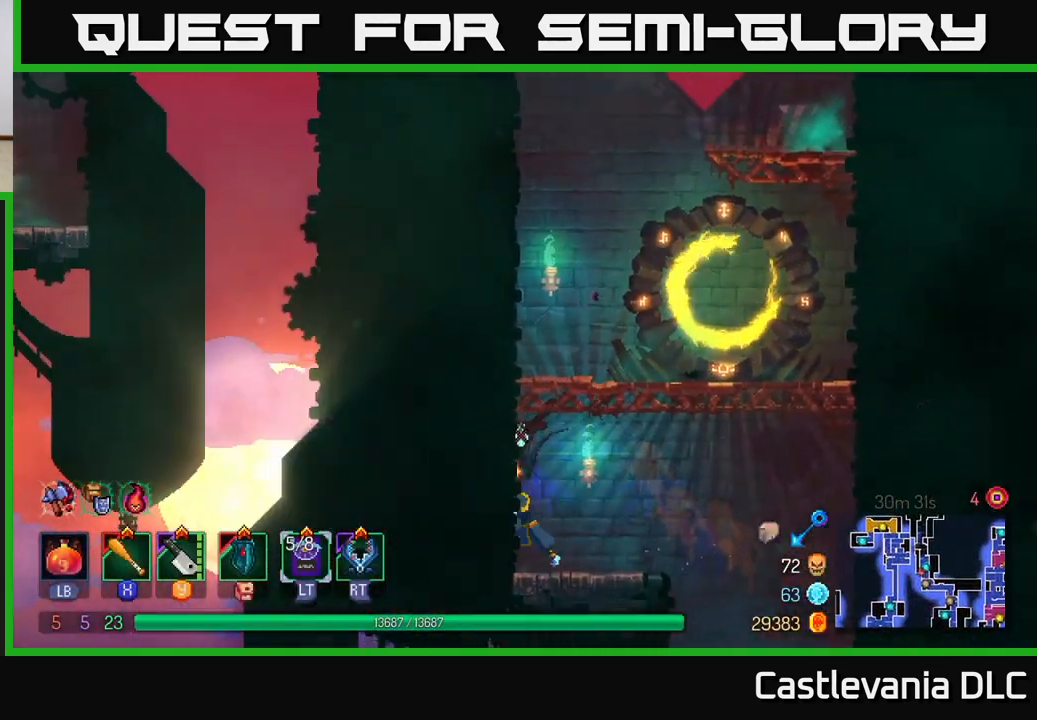
{"buttons": [], "left_stick": "left", "right_stick": "center", "events": [[83, "A", "down"], [217, "A", "up"]]}
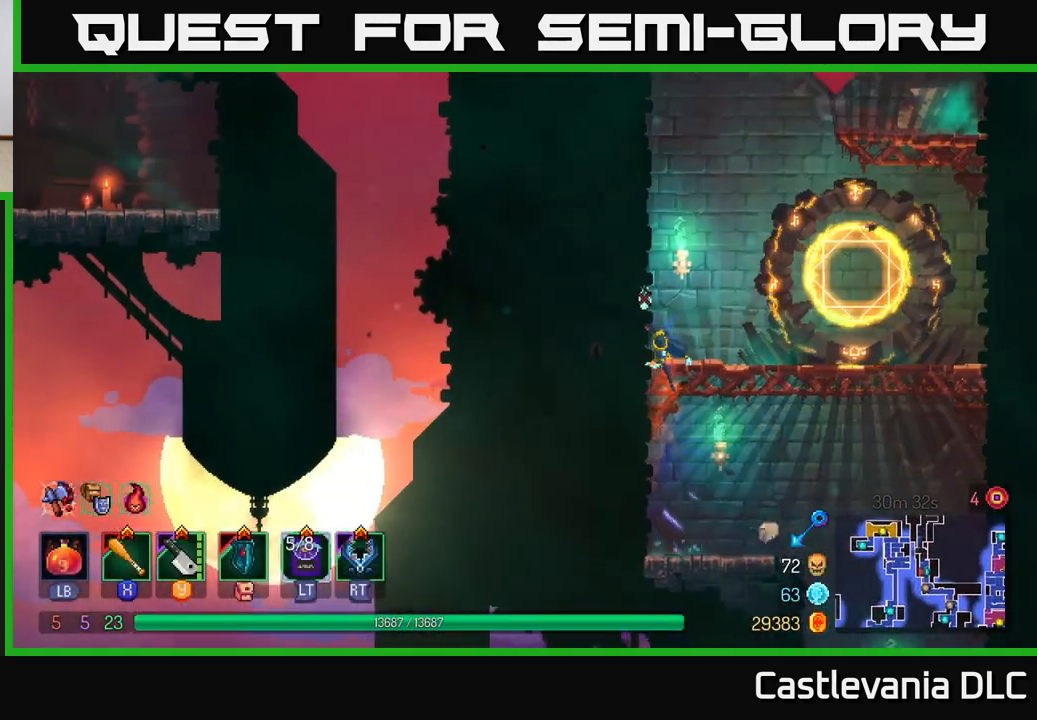
{"buttons": [], "left_stick": "left", "right_stick": "center", "events": [[67, "A", "down"], [233, "A", "up"]]}
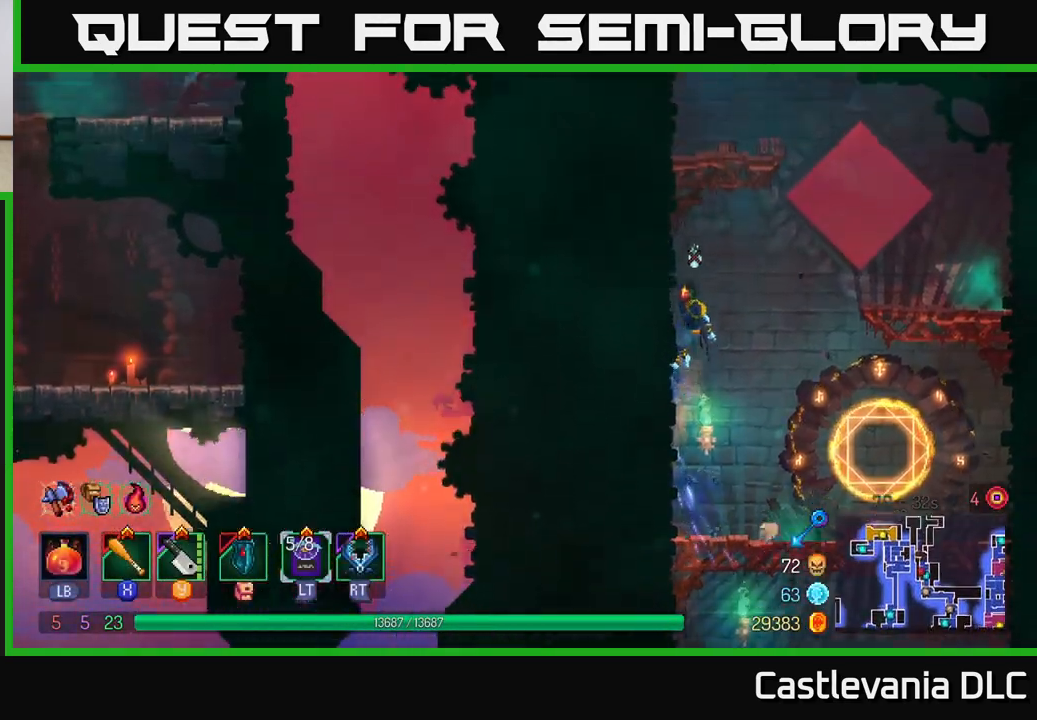
{"buttons": ["A"], "left_stick": "right", "right_stick": "center", "events": [[117, "A", "down"], [150, "left_stick", "up"], [200, "left_stick", "right"], [250, "A", "up"], [367, "A", "down"]]}
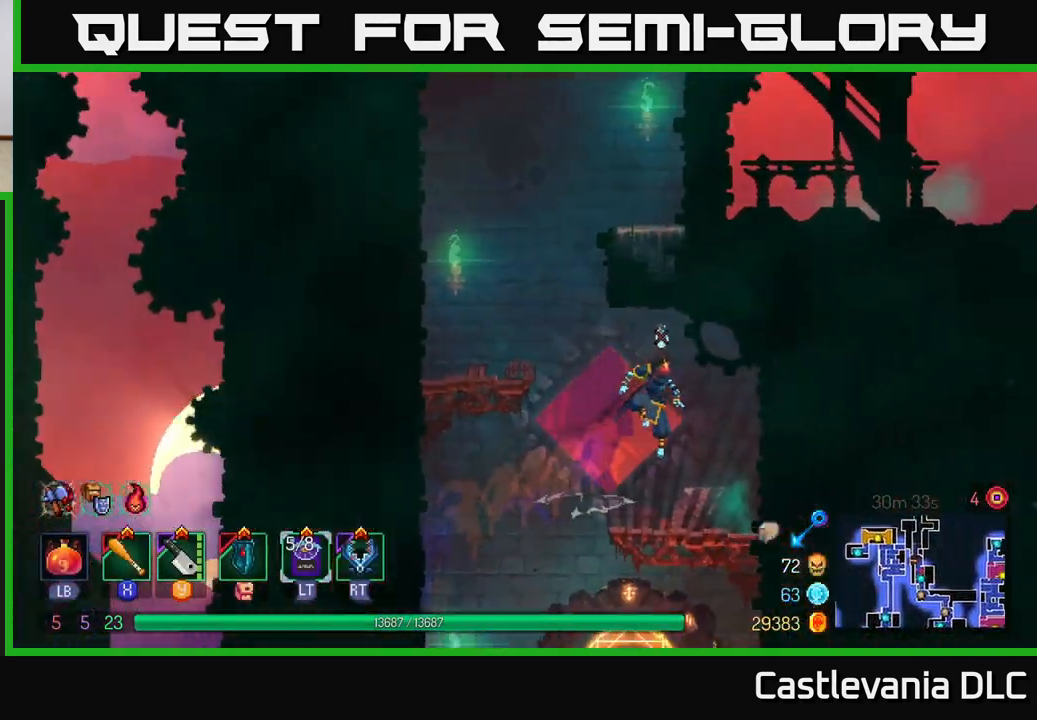
{"buttons": ["A"], "left_stick": "left", "right_stick": "center", "events": [[50, "A", "up"], [300, "left_stick", "left"], [333, "A", "down"]]}
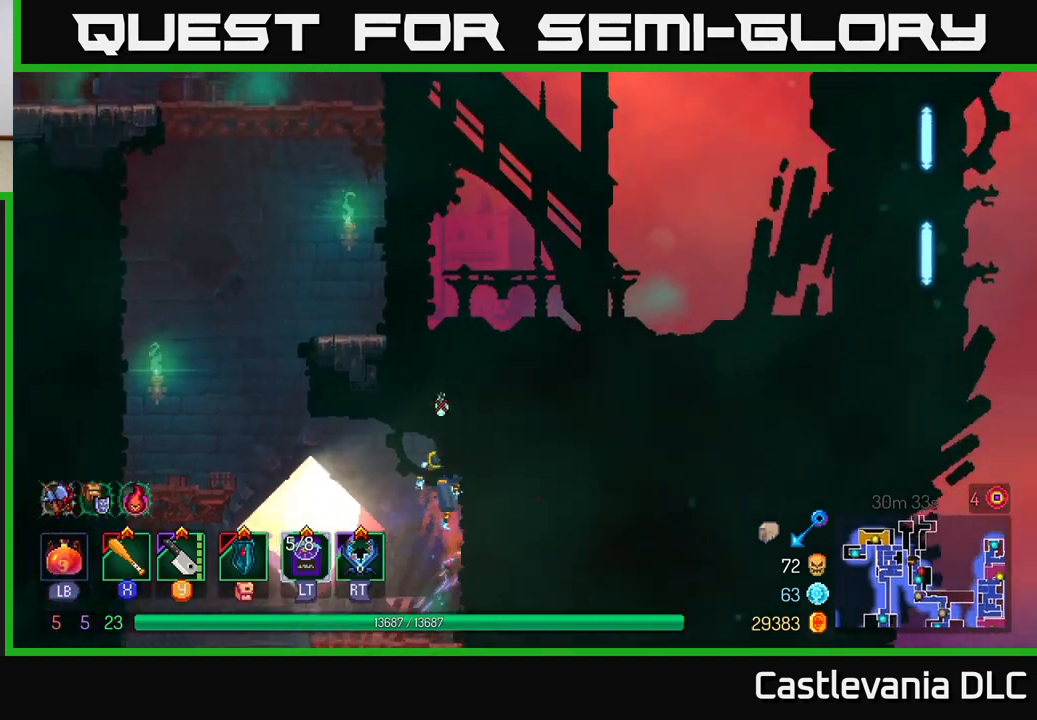
{"buttons": ["A"], "left_stick": "left", "right_stick": "center", "events": [[17, "A", "up"], [133, "A", "down"], [283, "A", "up"], [433, "A", "down"]]}
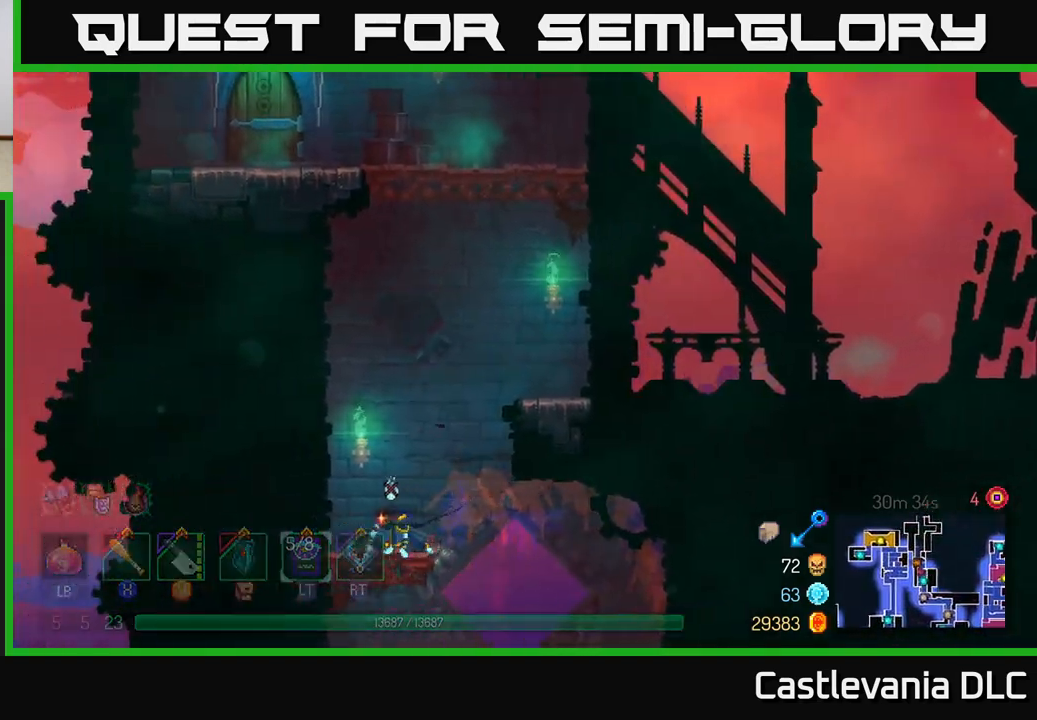
{"buttons": [], "left_stick": "left", "right_stick": "center", "events": [[117, "A", "up"], [267, "A", "down"], [433, "A", "up"]]}
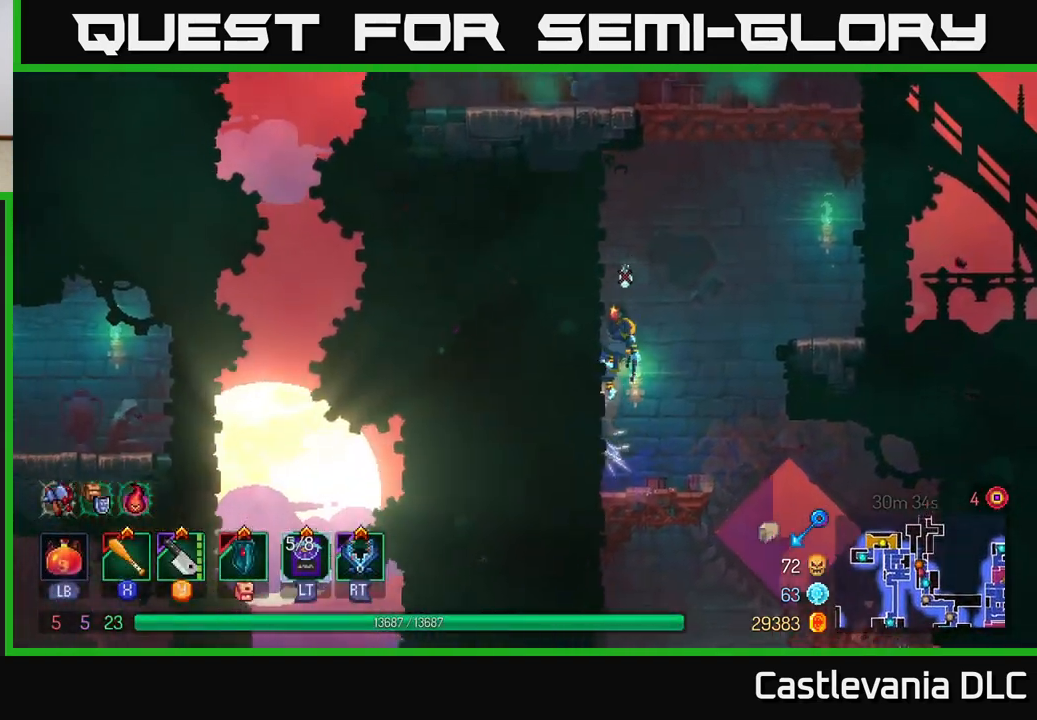
{"buttons": ["A"], "left_stick": "right", "right_stick": "center", "events": [[283, "A", "down"], [333, "left_stick", "right"], [417, "A", "up"], [500, "A", "down"]]}
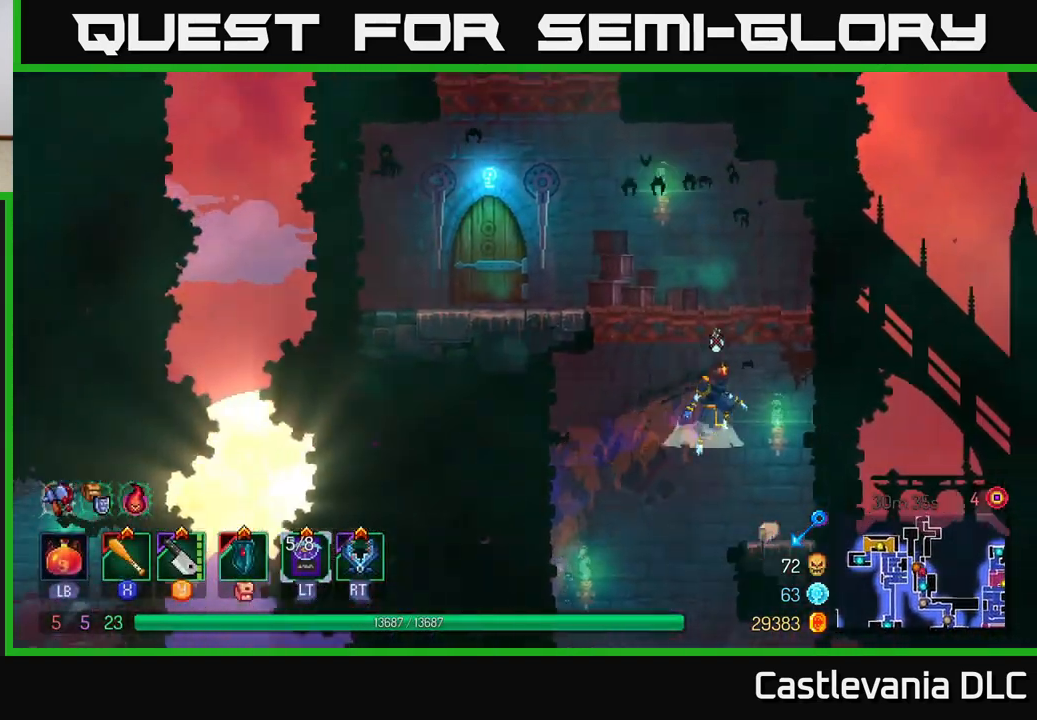
{"buttons": [], "left_stick": "left", "right_stick": "center", "events": [[133, "left_stick", "left"], [167, "A", "up"], [317, "B", "down"], [450, "B", "up"]]}
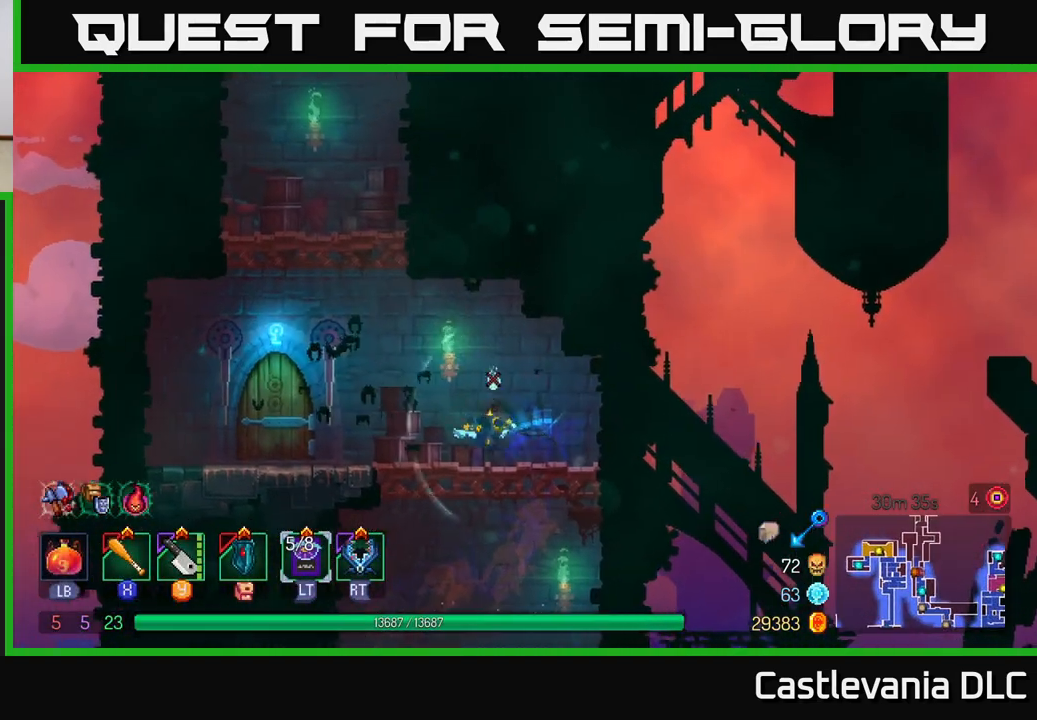
{"buttons": ["R1"], "left_stick": "right", "right_stick": "center", "events": [[300, "R1", "down"], [383, "left_stick", "right"]]}
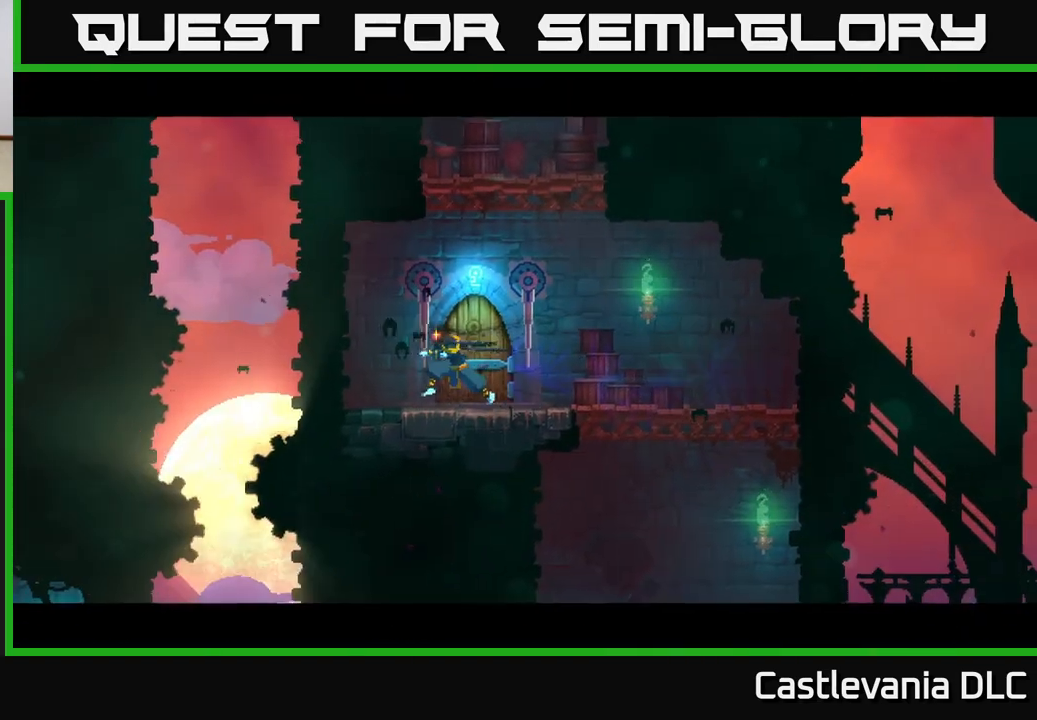
{"buttons": [], "left_stick": "center", "right_stick": "center", "events": [[17, "R1", "up"], [183, "left_stick", "center"]]}
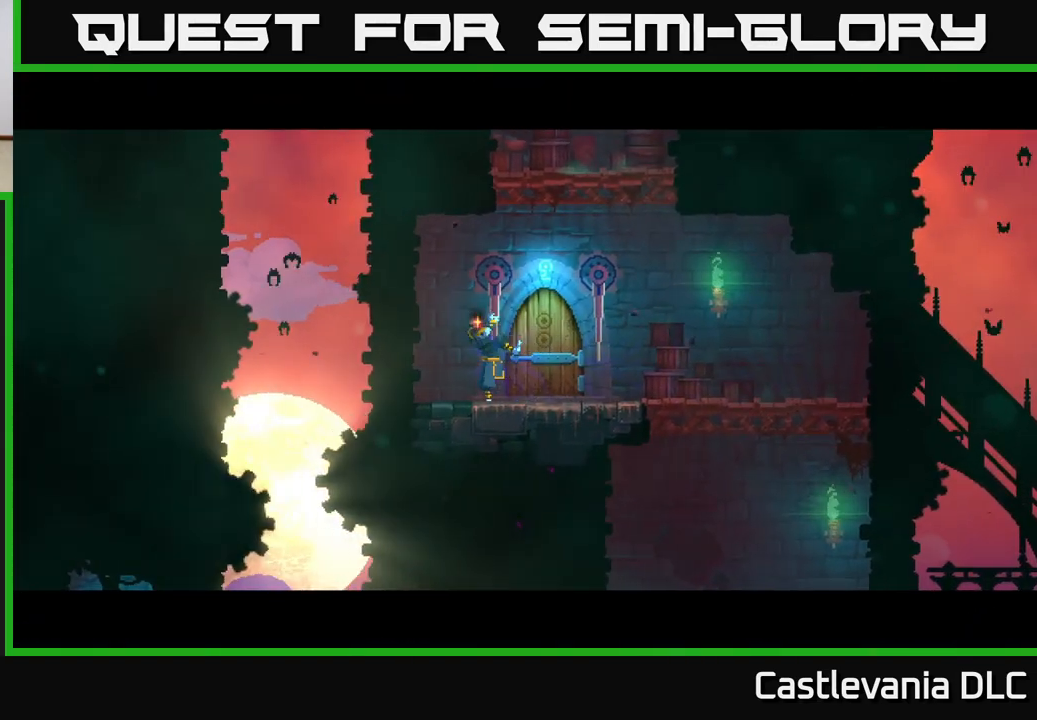
{"buttons": [], "left_stick": "center", "right_stick": "center", "events": []}
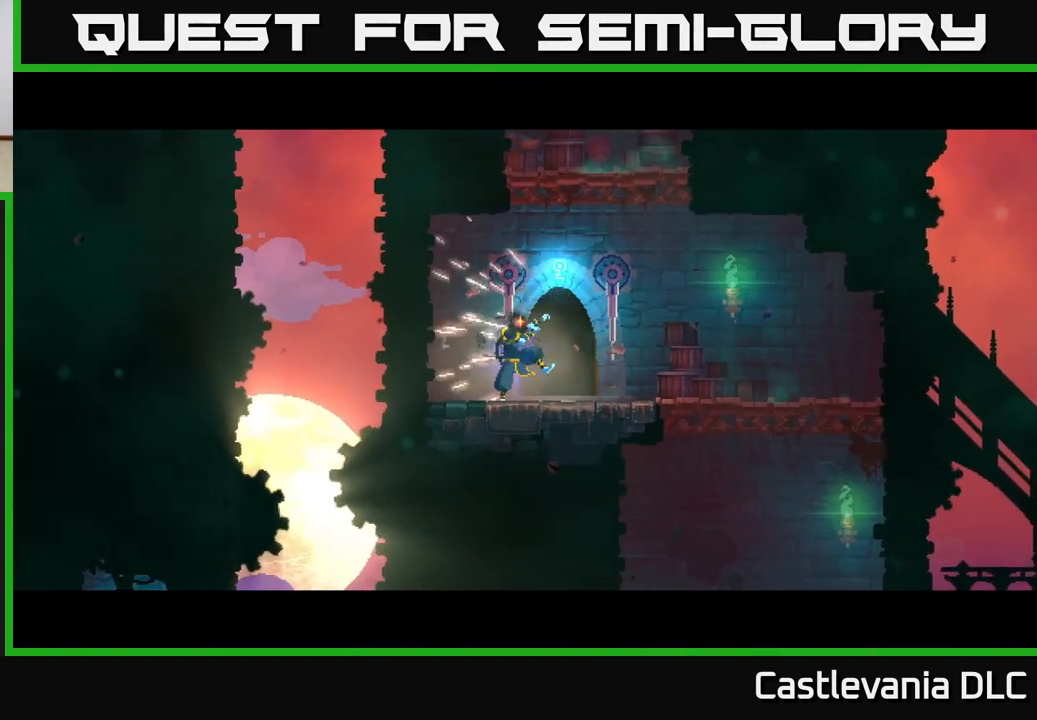
{"buttons": [], "left_stick": "center", "right_stick": "center", "events": [[83, "left_stick", "right"], [267, "left_stick", "center"]]}
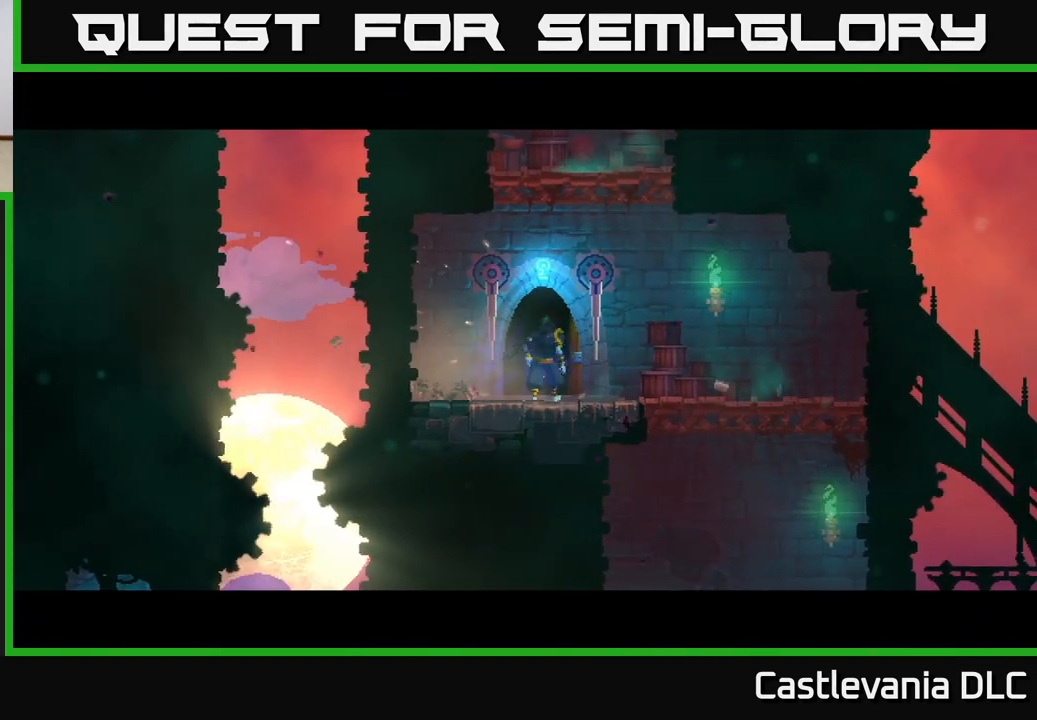
{"buttons": [], "left_stick": "center", "right_stick": "center", "events": []}
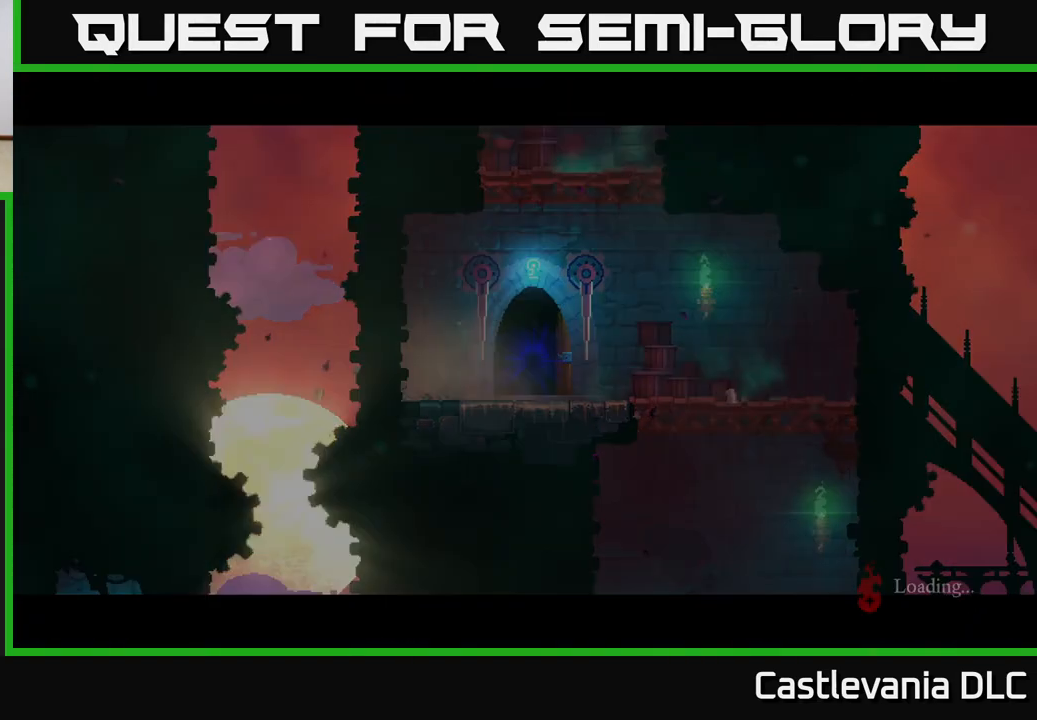
{"buttons": [], "left_stick": "center", "right_stick": "center", "events": []}
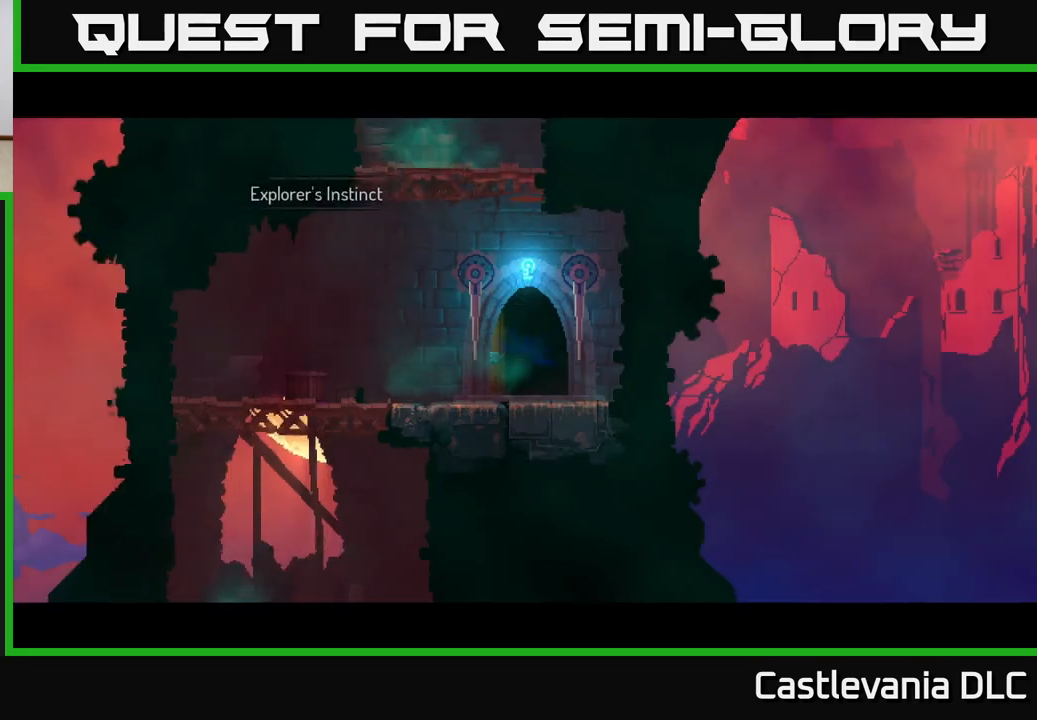
{"buttons": [], "left_stick": "center", "right_stick": "down", "events": [[367, "right_stick", "down"], [433, "left_stick", "up-left"], [500, "left_stick", "center"]]}
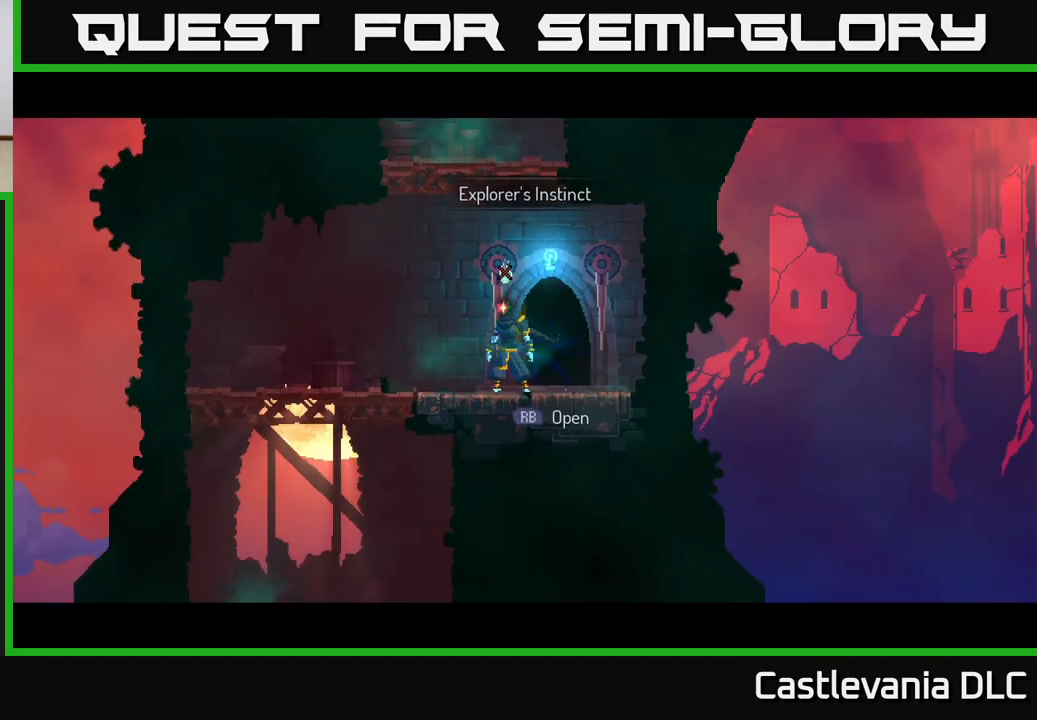
{"buttons": ["A"], "left_stick": "center", "right_stick": "center", "events": [[33, "right_stick", "center"], [150, "A", "down"], [250, "A", "up"], [333, "A", "down"]]}
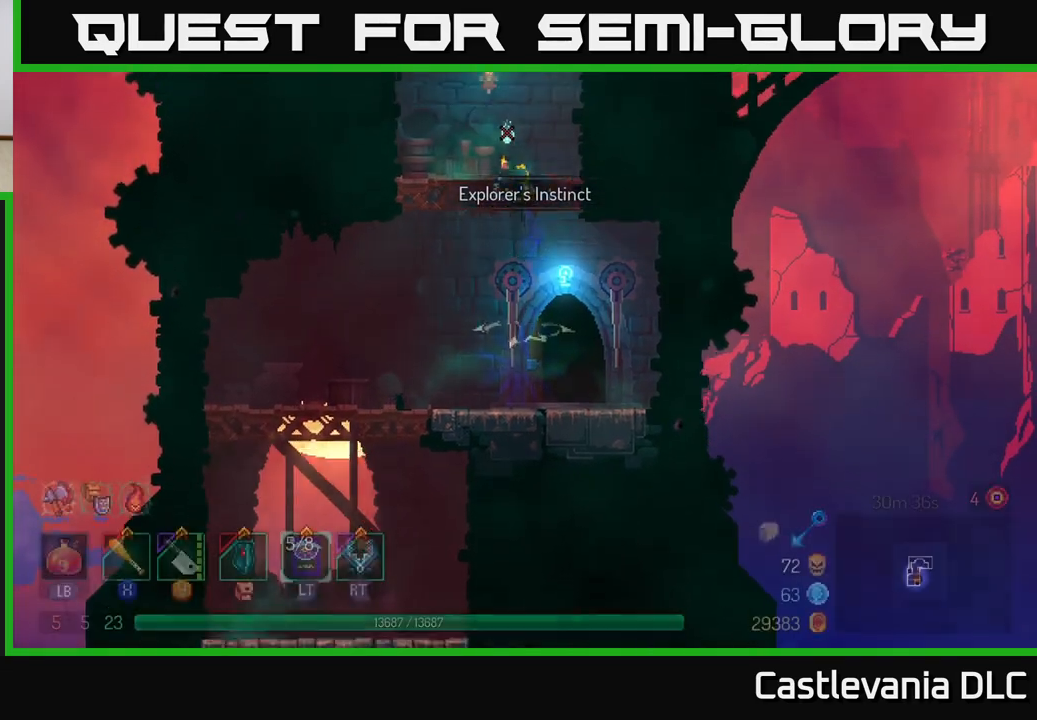
{"buttons": ["A"], "left_stick": "right", "right_stick": "center", "events": [[33, "A", "up"], [117, "left_stick", "right"], [400, "A", "down"]]}
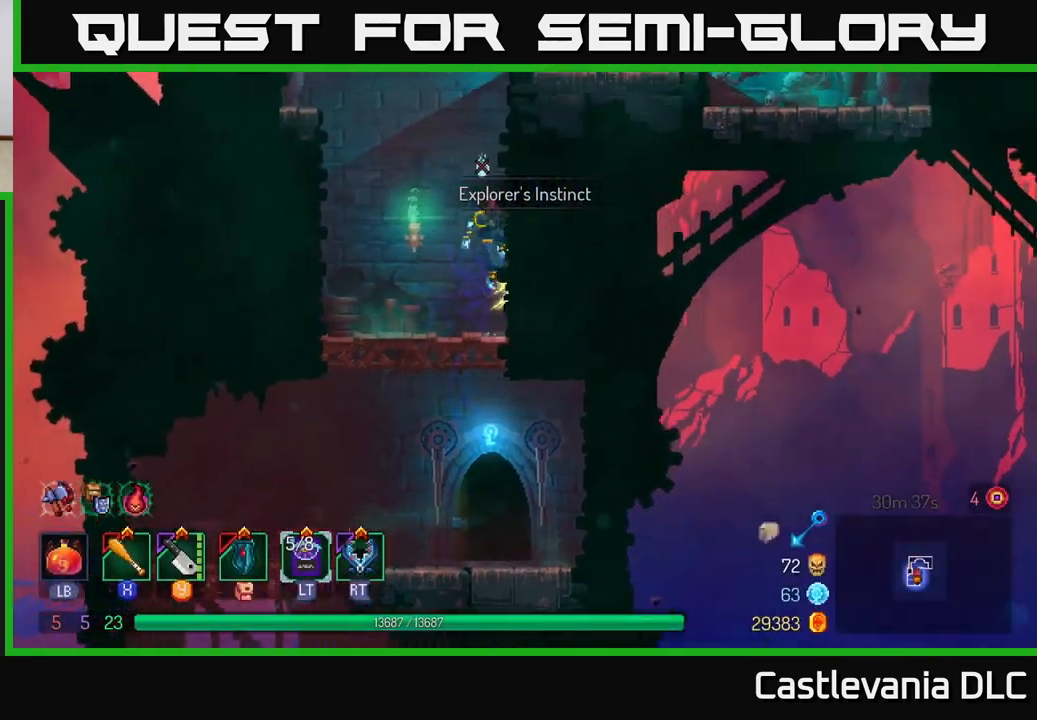
{"buttons": ["A"], "left_stick": "right", "right_stick": "center", "events": [[83, "A", "up"], [450, "A", "down"]]}
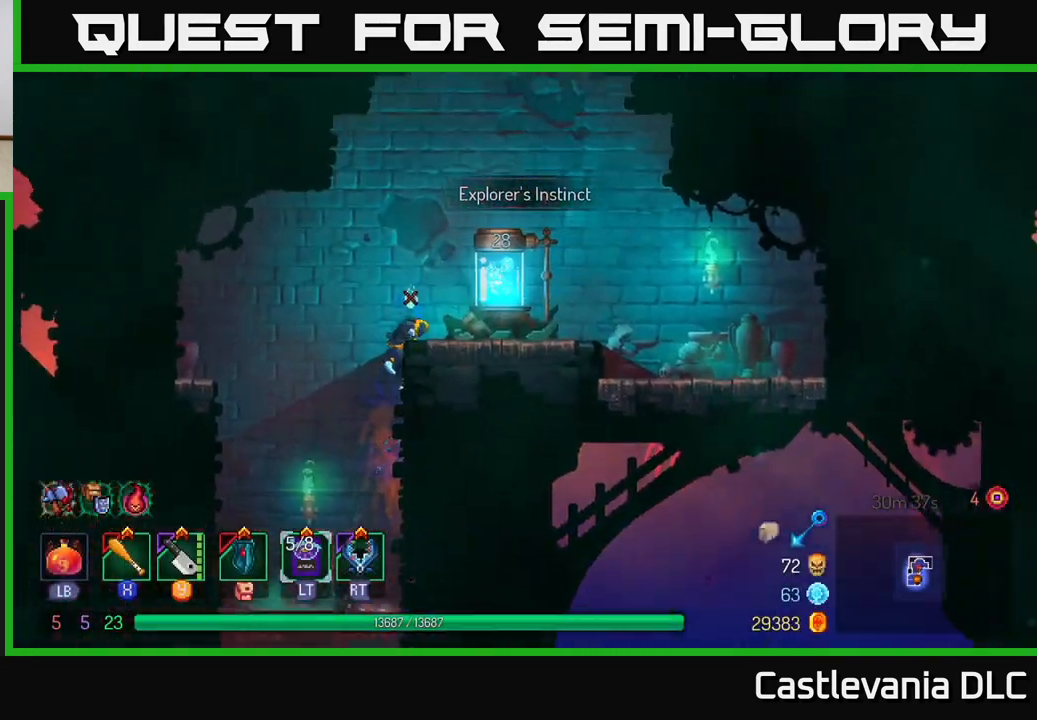
{"buttons": [], "left_stick": "left", "right_stick": "center", "events": [[100, "A", "up"], [367, "R1", "down"], [450, "R1", "up"], [450, "left_stick", "left"]]}
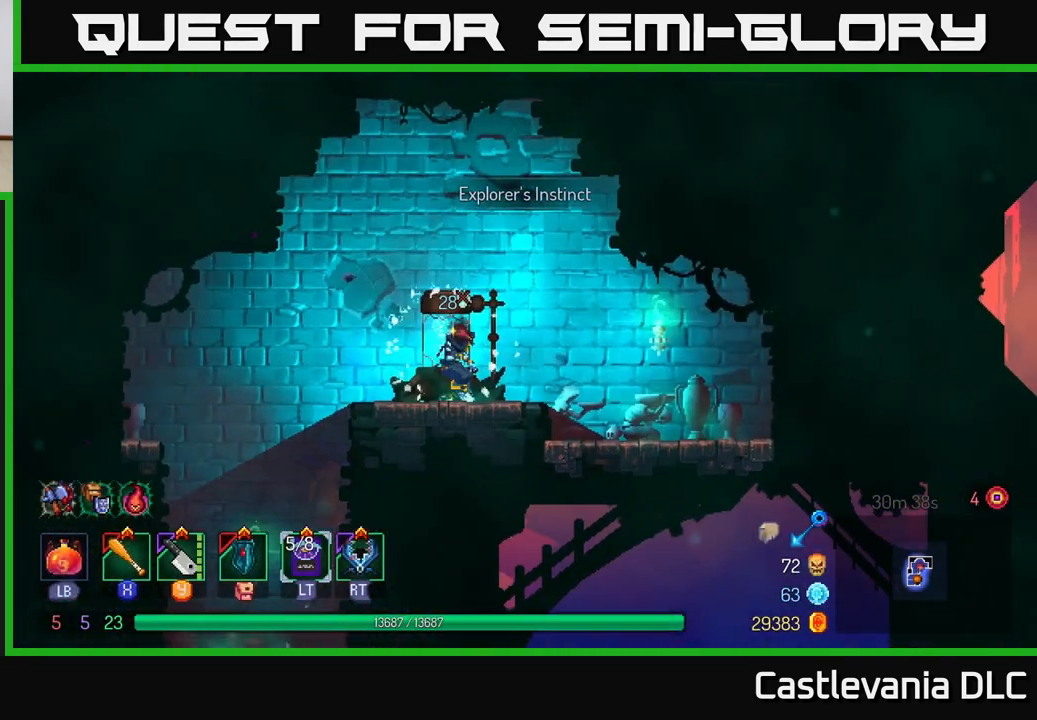
{"buttons": [], "left_stick": "left", "right_stick": "center", "events": [[83, "left_stick", "center"], [183, "left_stick", "left"]]}
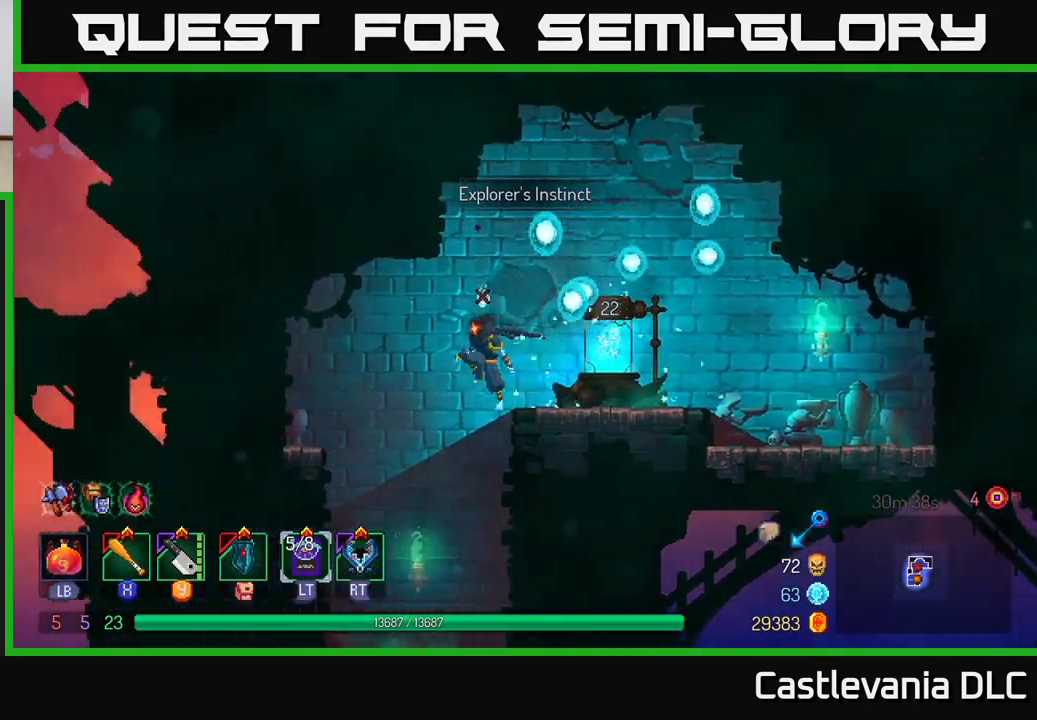
{"buttons": [], "left_stick": "down", "right_stick": "center", "events": [[50, "left_stick", "down"], [83, "A", "down"], [183, "A", "up"], [283, "left_stick", "center"], [400, "left_stick", "down"]]}
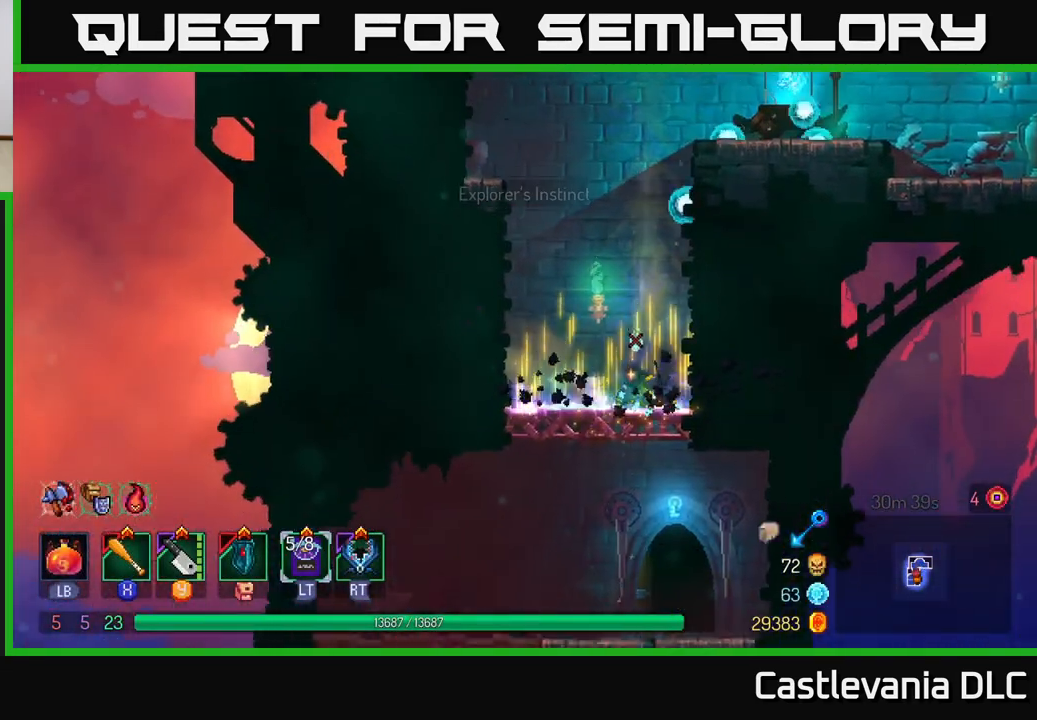
{"buttons": [], "left_stick": "right", "right_stick": "center", "events": [[83, "A", "down"], [150, "A", "up"], [233, "A", "down"], [350, "A", "up"], [483, "left_stick", "right"]]}
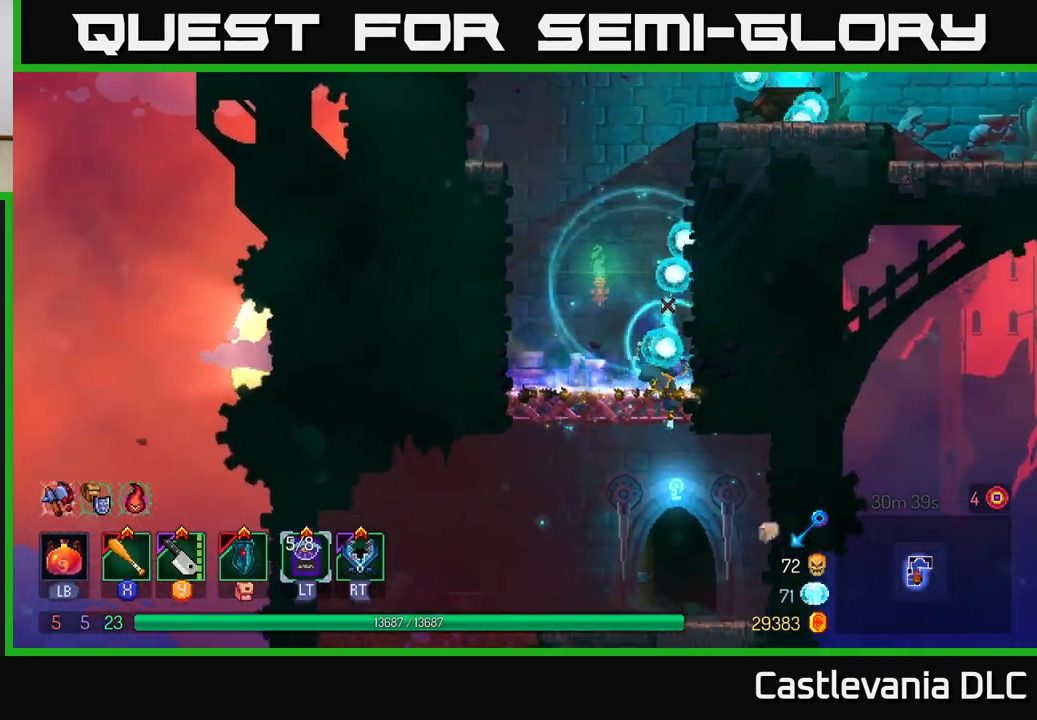
{"buttons": [], "left_stick": "center", "right_stick": "center", "events": [[133, "left_stick", "down"], [300, "left_stick", "center"], [350, "left_stick", "left"], [500, "left_stick", "center"]]}
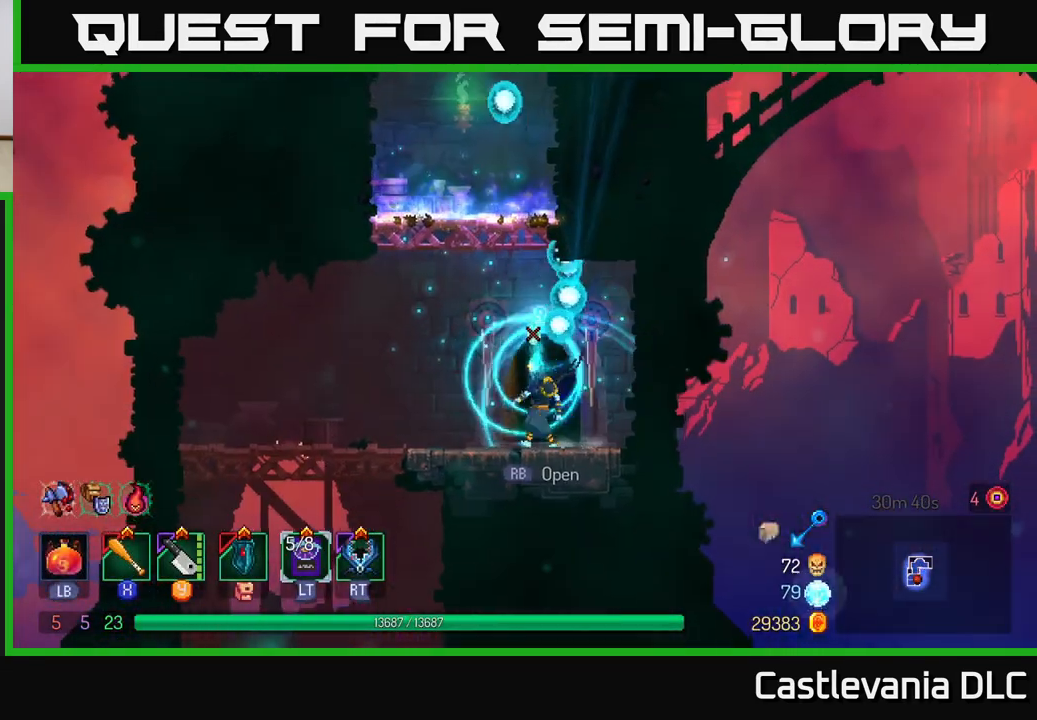
{"buttons": [], "left_stick": "center", "right_stick": "center", "events": [[200, "R1", "down"], [283, "R1", "up"]]}
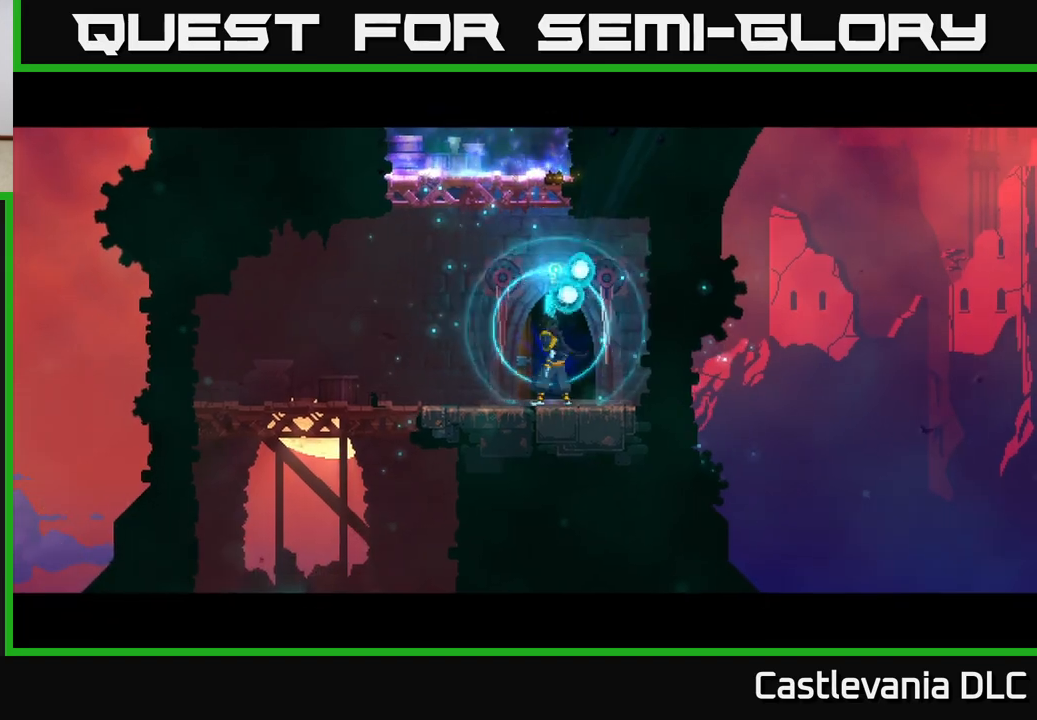
{"buttons": [], "left_stick": "center", "right_stick": "center", "events": []}
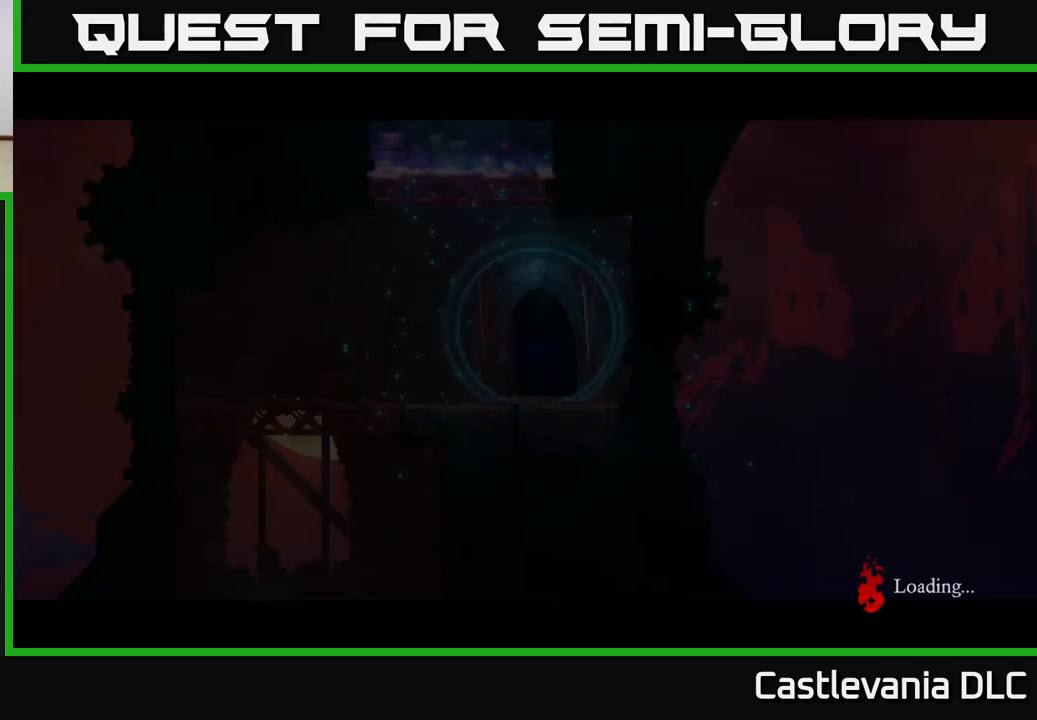
{"buttons": [], "left_stick": "center", "right_stick": "center", "events": []}
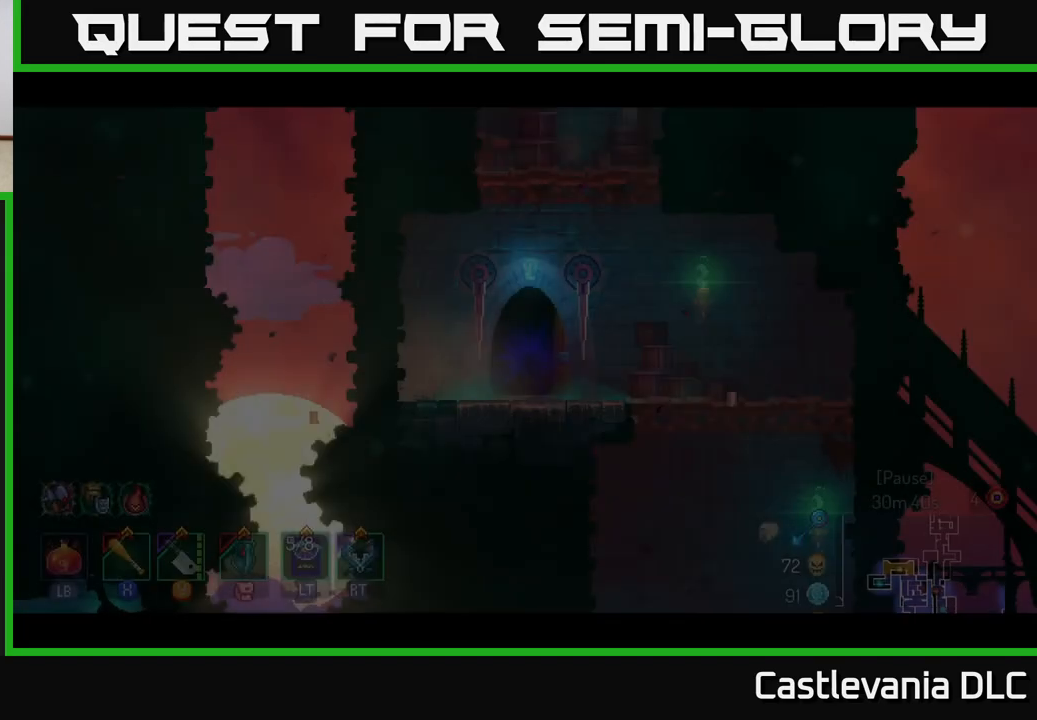
{"buttons": ["A"], "left_stick": "center", "right_stick": "center", "events": [[450, "A", "down"]]}